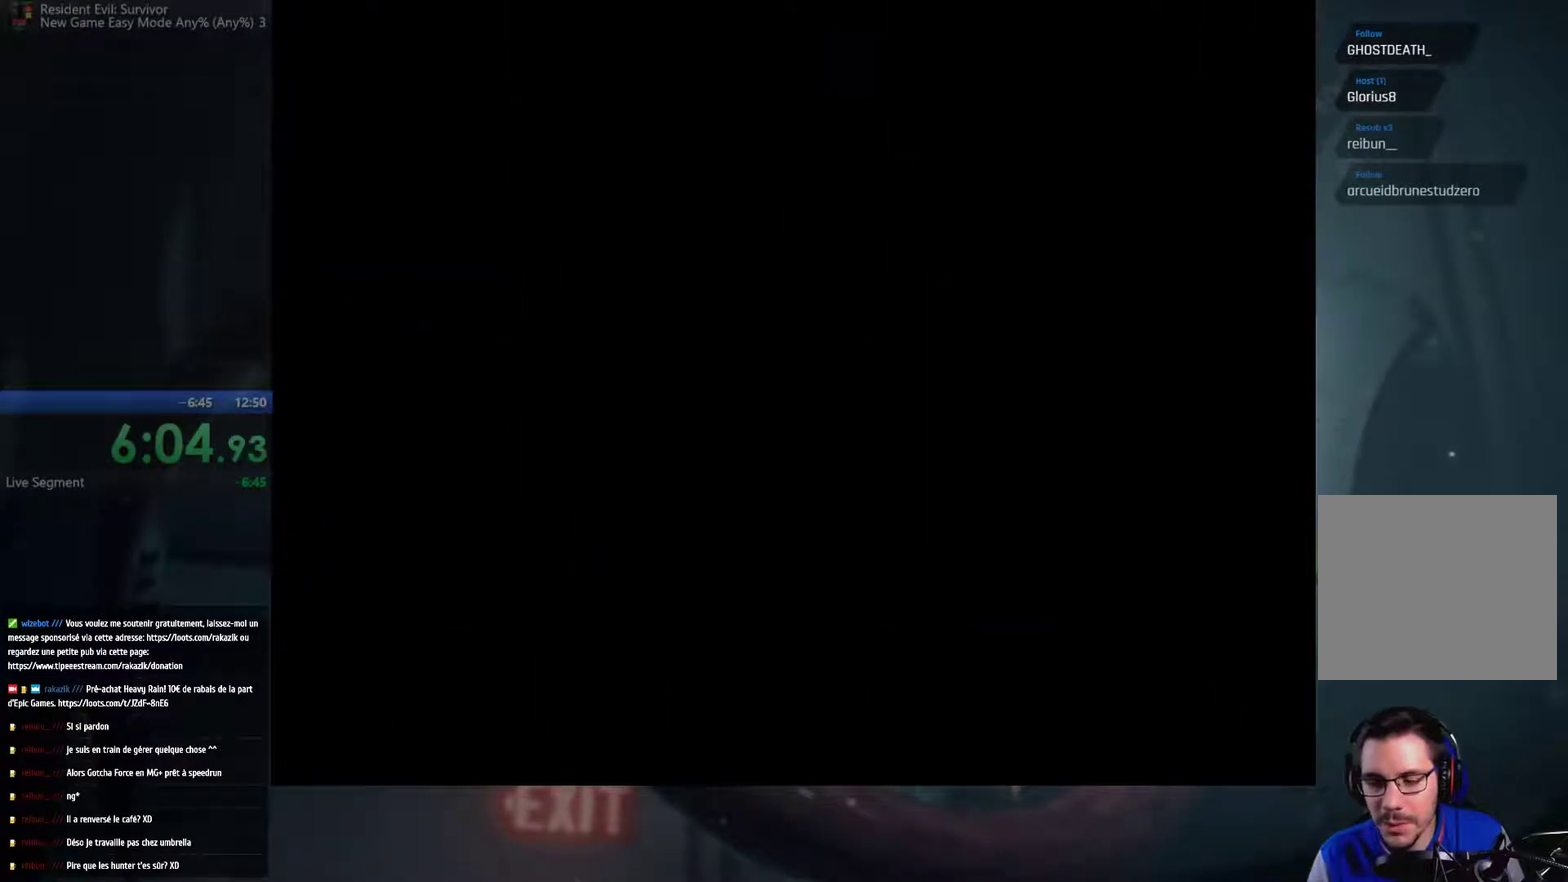
Gameplay with a controller (Xbox layout); each line is a JSON object with the inputs held at the frame after it. "events" lists button and stick changes between this image and that frame as [ms after this image, input, new state], when the widget could be followed in between. This overlay highlights the sticks when they move; stick clicks (R3) are not distinguishable. Not read: L3 R3.
{"buttons": [], "left_stick": "center", "right_stick": "center", "events": []}
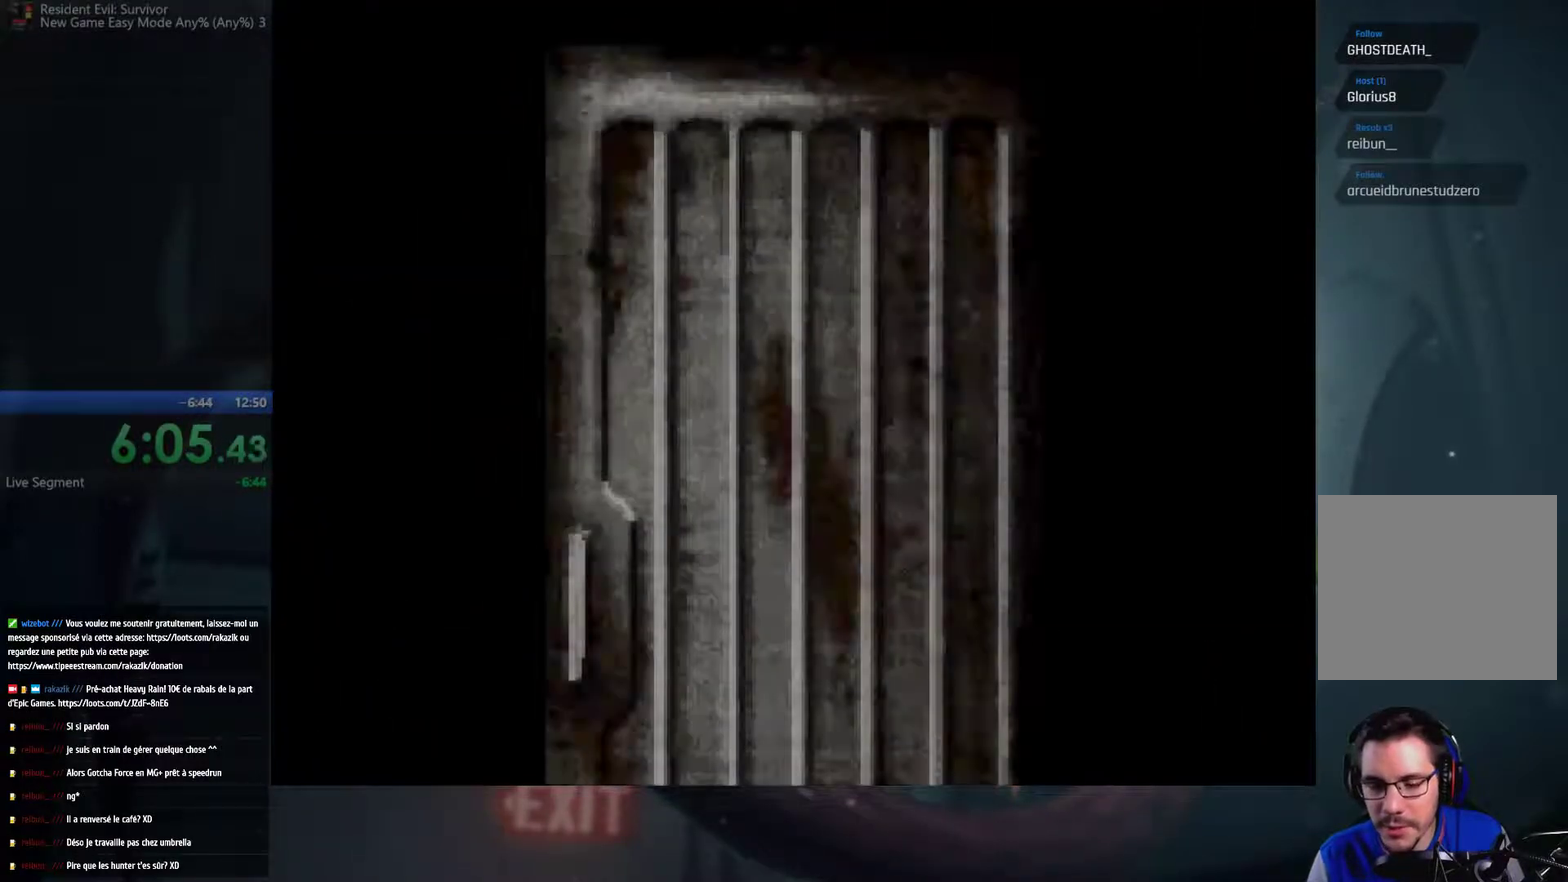
{"buttons": [], "left_stick": "center", "right_stick": "center", "events": []}
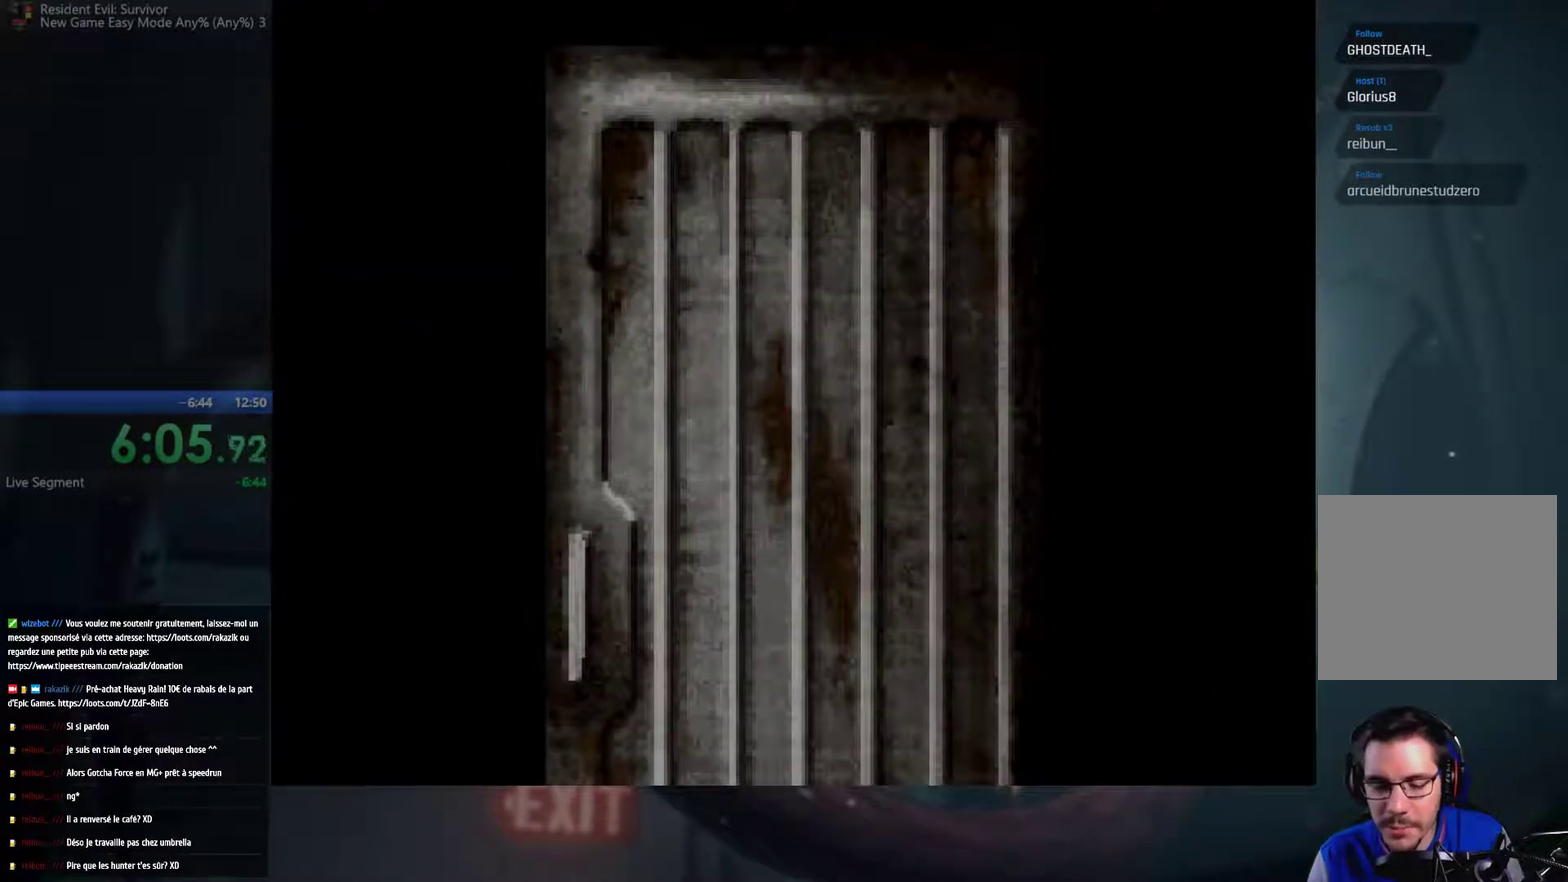
{"buttons": [], "left_stick": "center", "right_stick": "center", "events": []}
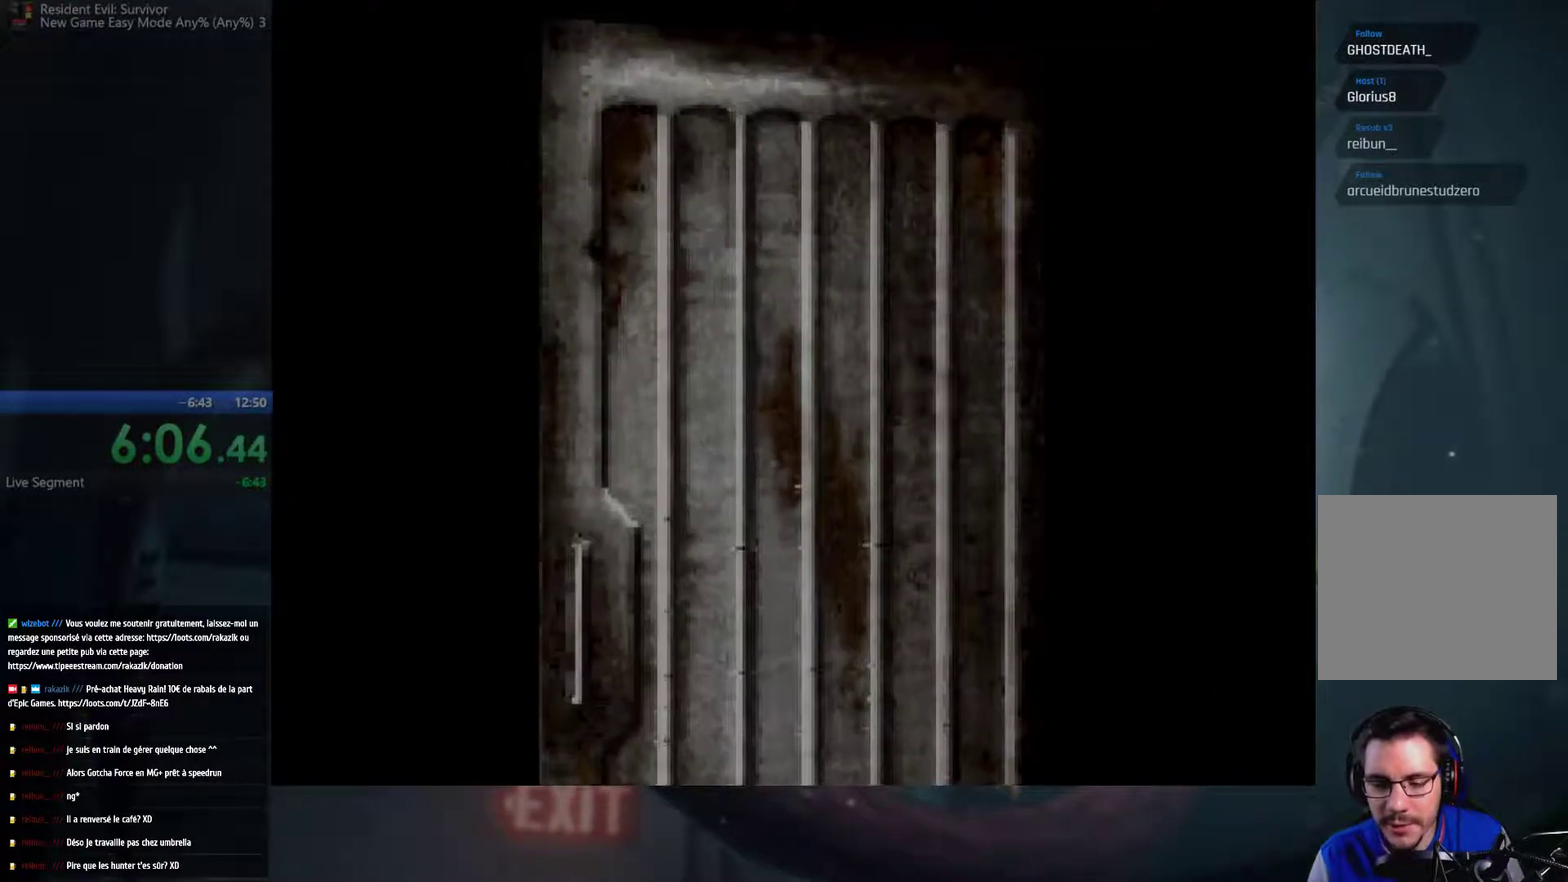
{"buttons": [], "left_stick": "center", "right_stick": "center", "events": []}
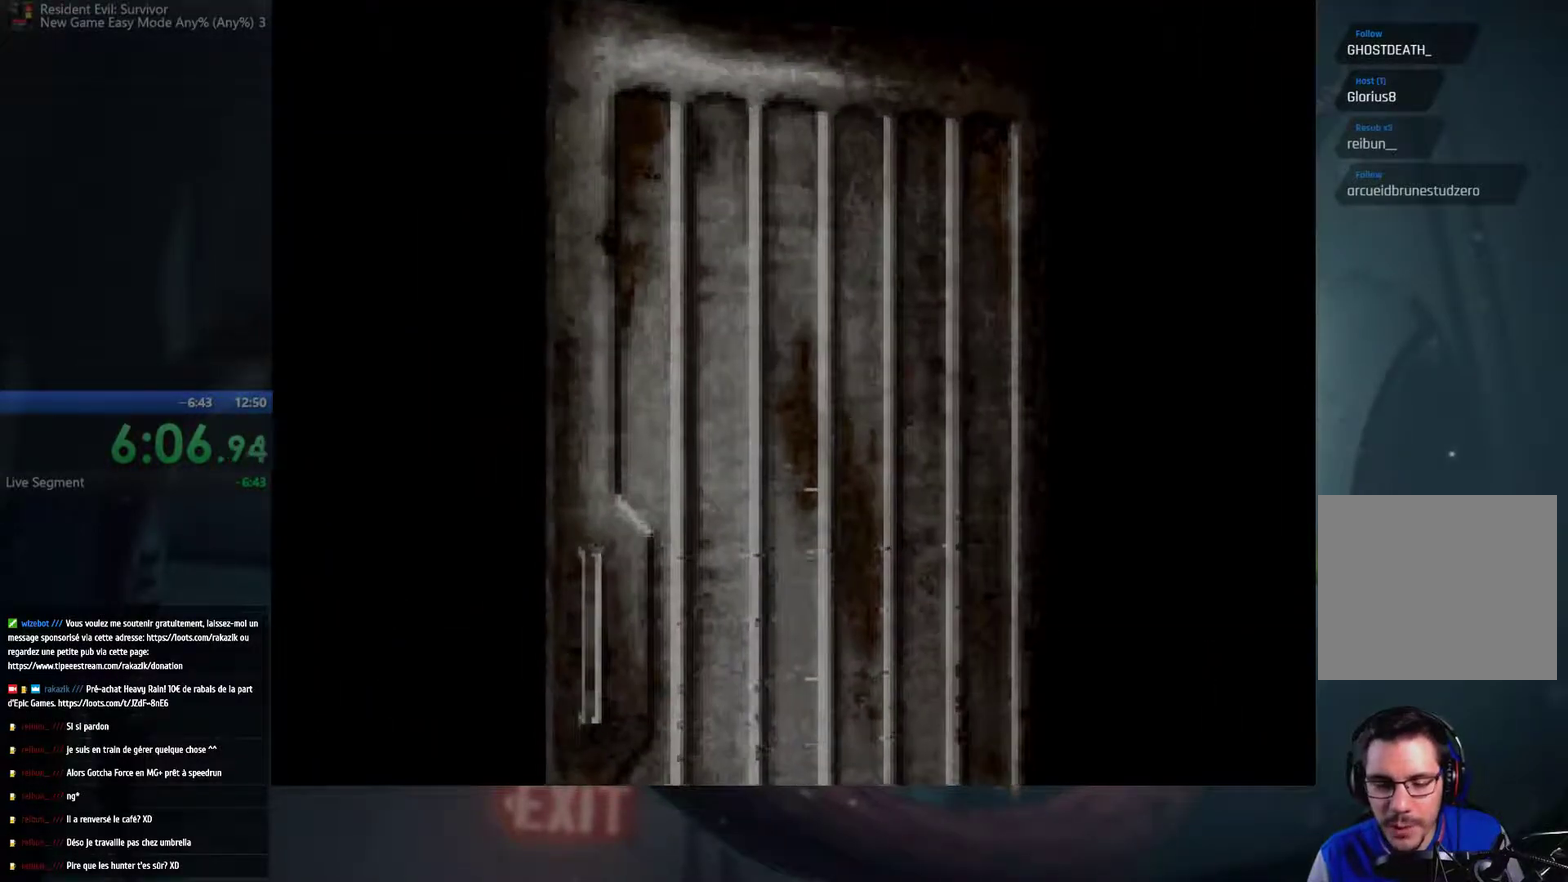
{"buttons": [], "left_stick": "center", "right_stick": "center", "events": []}
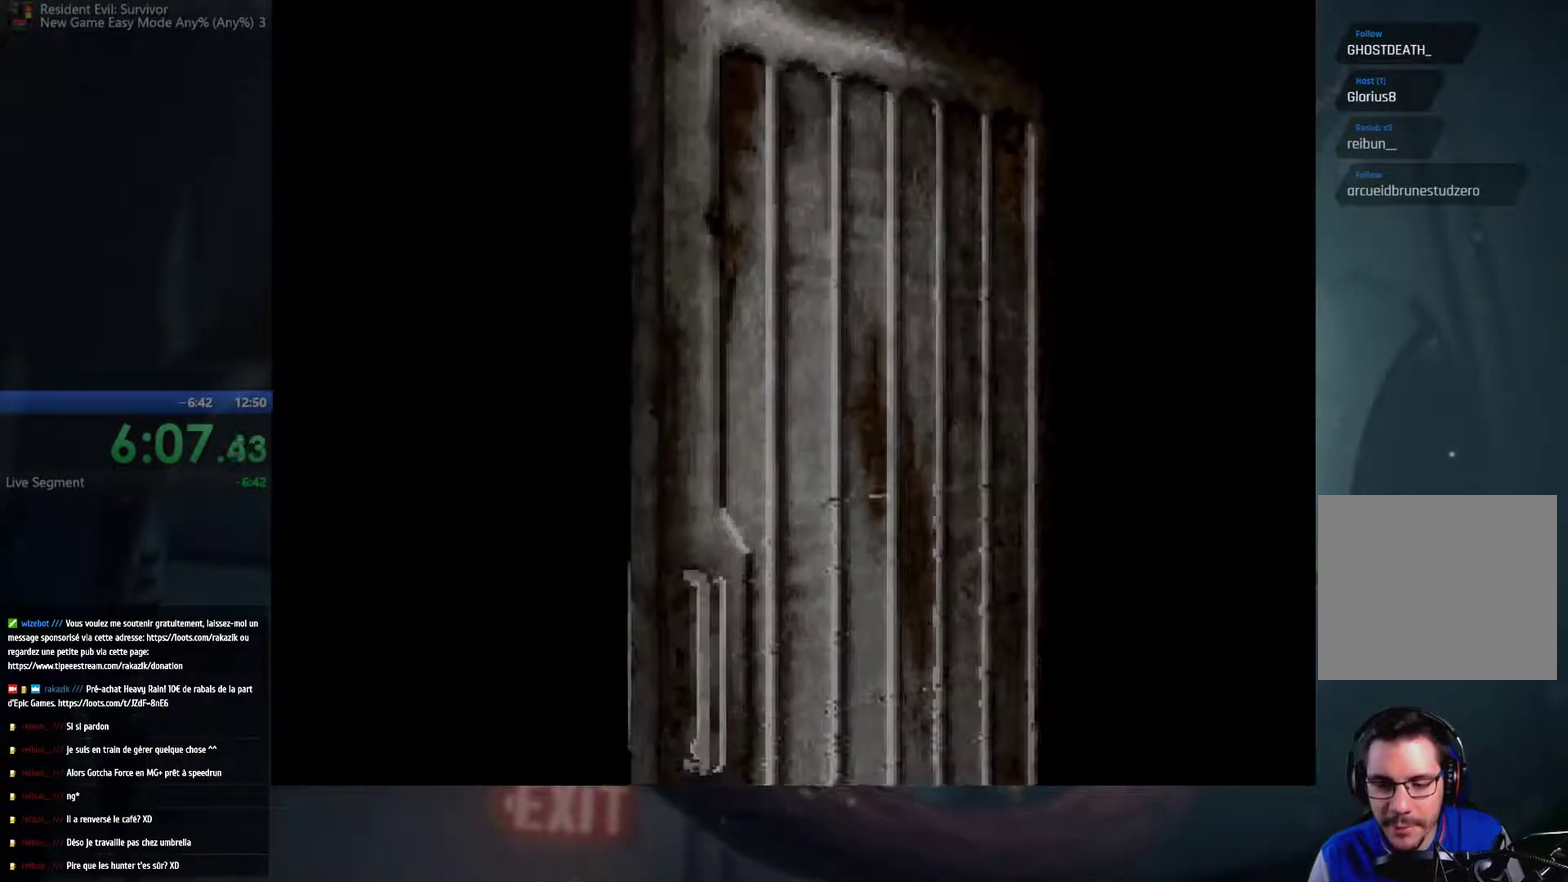
{"buttons": [], "left_stick": "center", "right_stick": "center", "events": []}
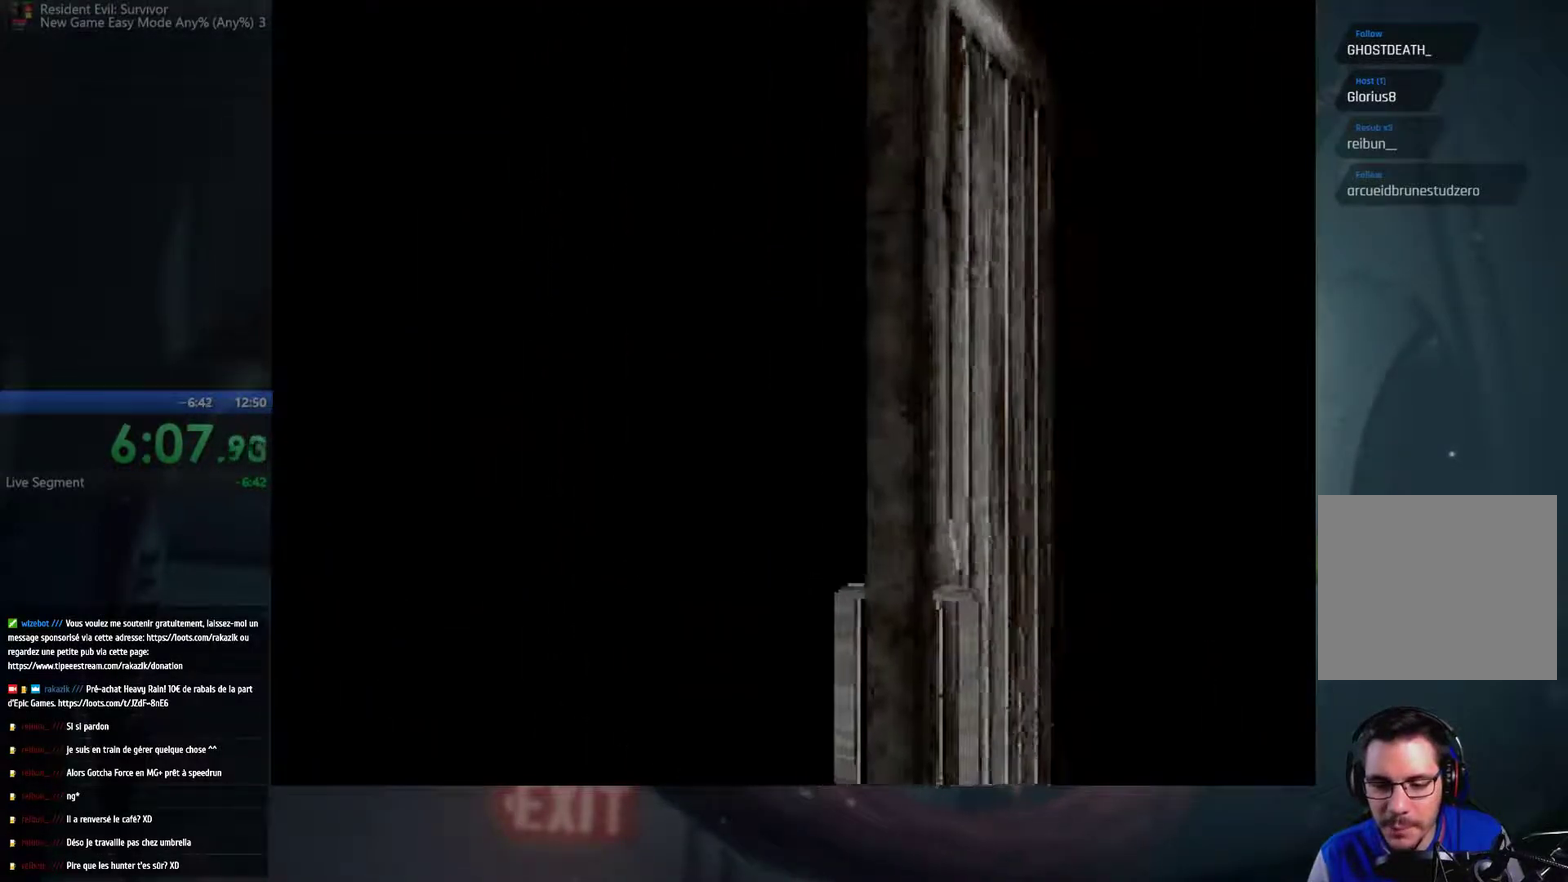
{"buttons": [], "left_stick": "center", "right_stick": "center", "events": []}
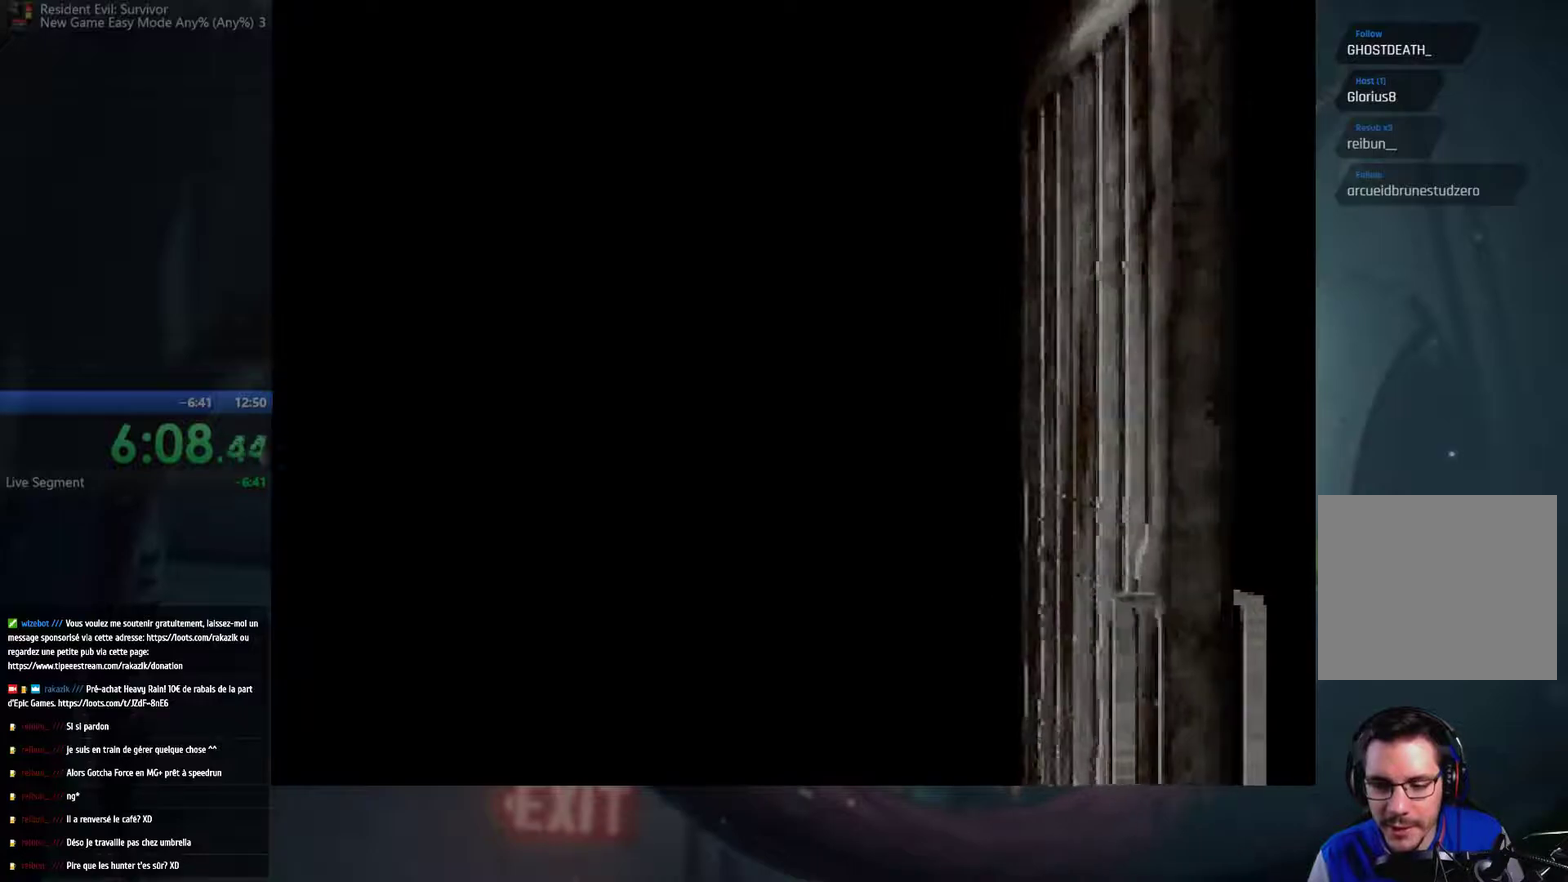
{"buttons": [], "left_stick": "up", "right_stick": "center", "events": [[317, "left_stick", "up"]]}
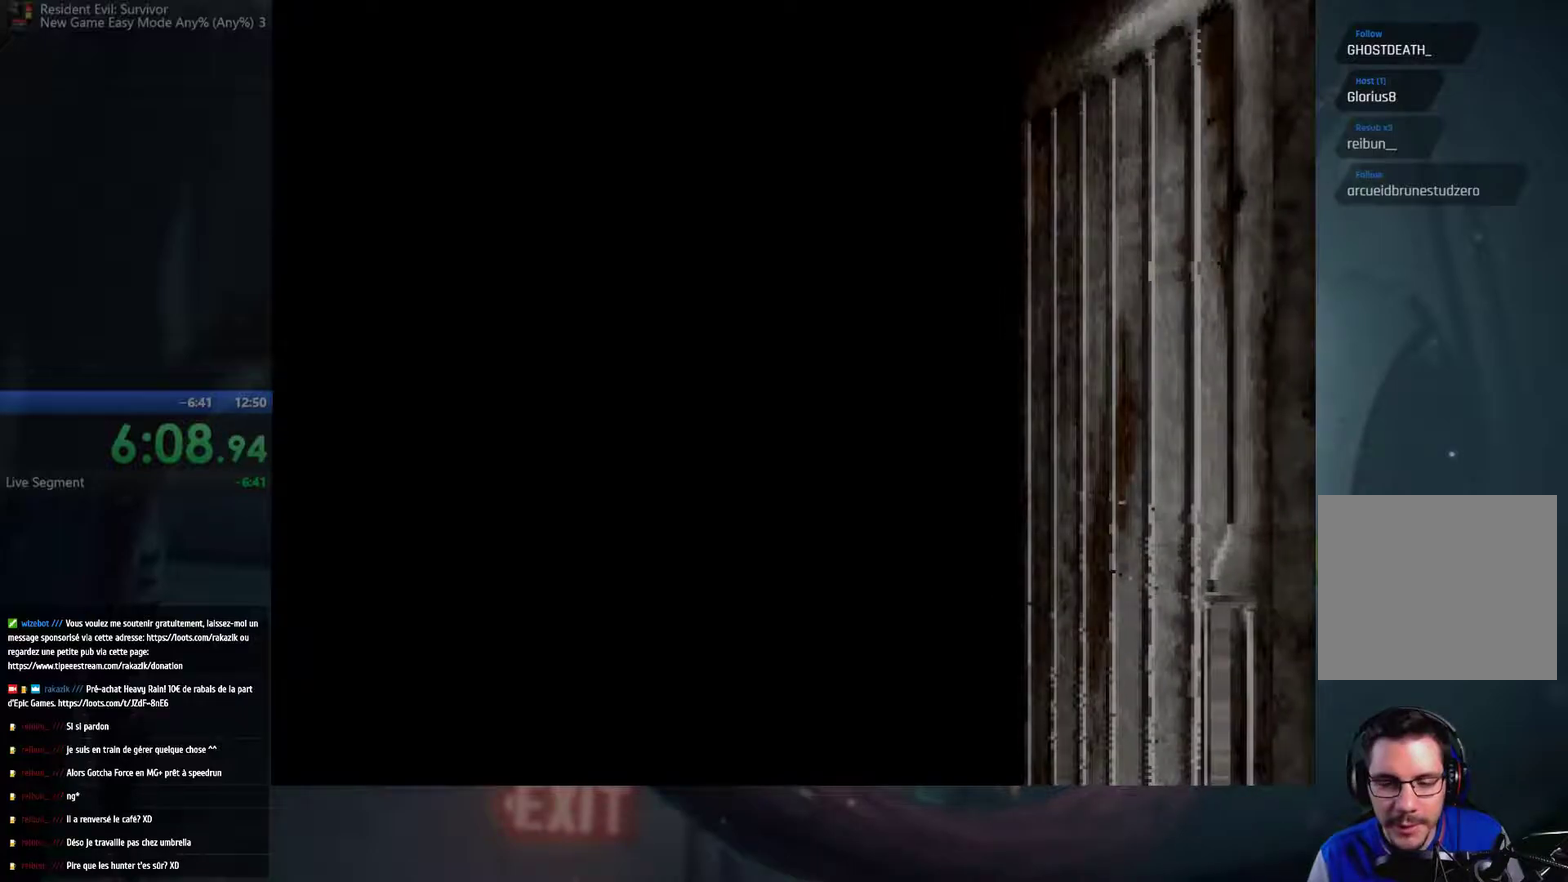
{"buttons": [], "left_stick": "center", "right_stick": "center", "events": [[33, "left_stick", "center"]]}
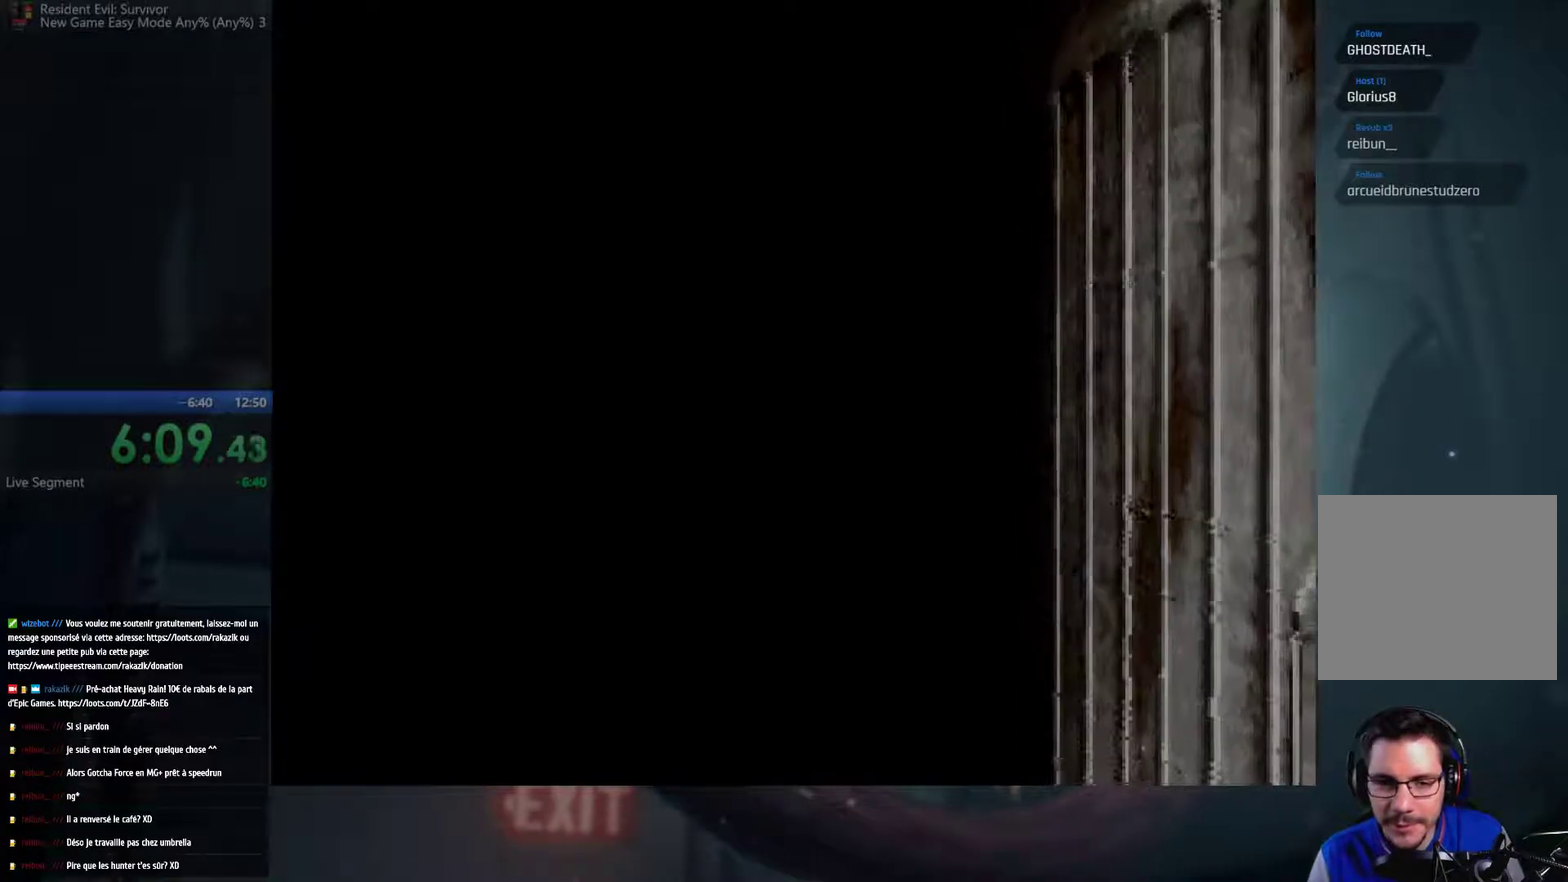
{"buttons": ["A", "X"], "left_stick": "center", "right_stick": "center", "events": [[483, "A", "down"], [500, "X", "down"]]}
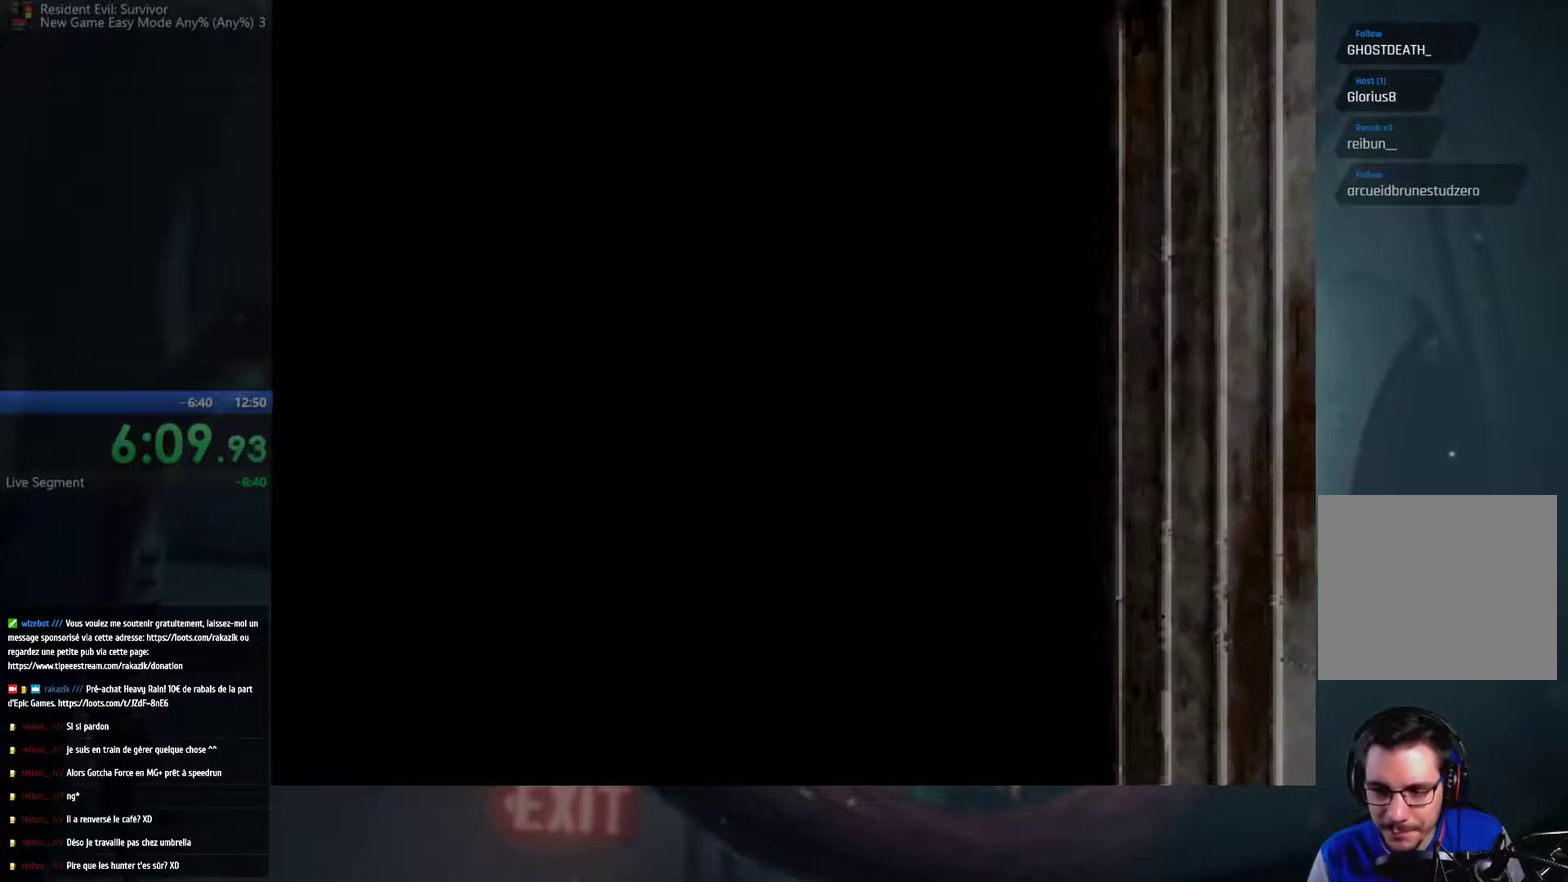
{"buttons": [], "left_stick": "center", "right_stick": "center", "events": [[50, "left_stick", "up"], [200, "A", "up"], [217, "X", "up"], [233, "left_stick", "center"]]}
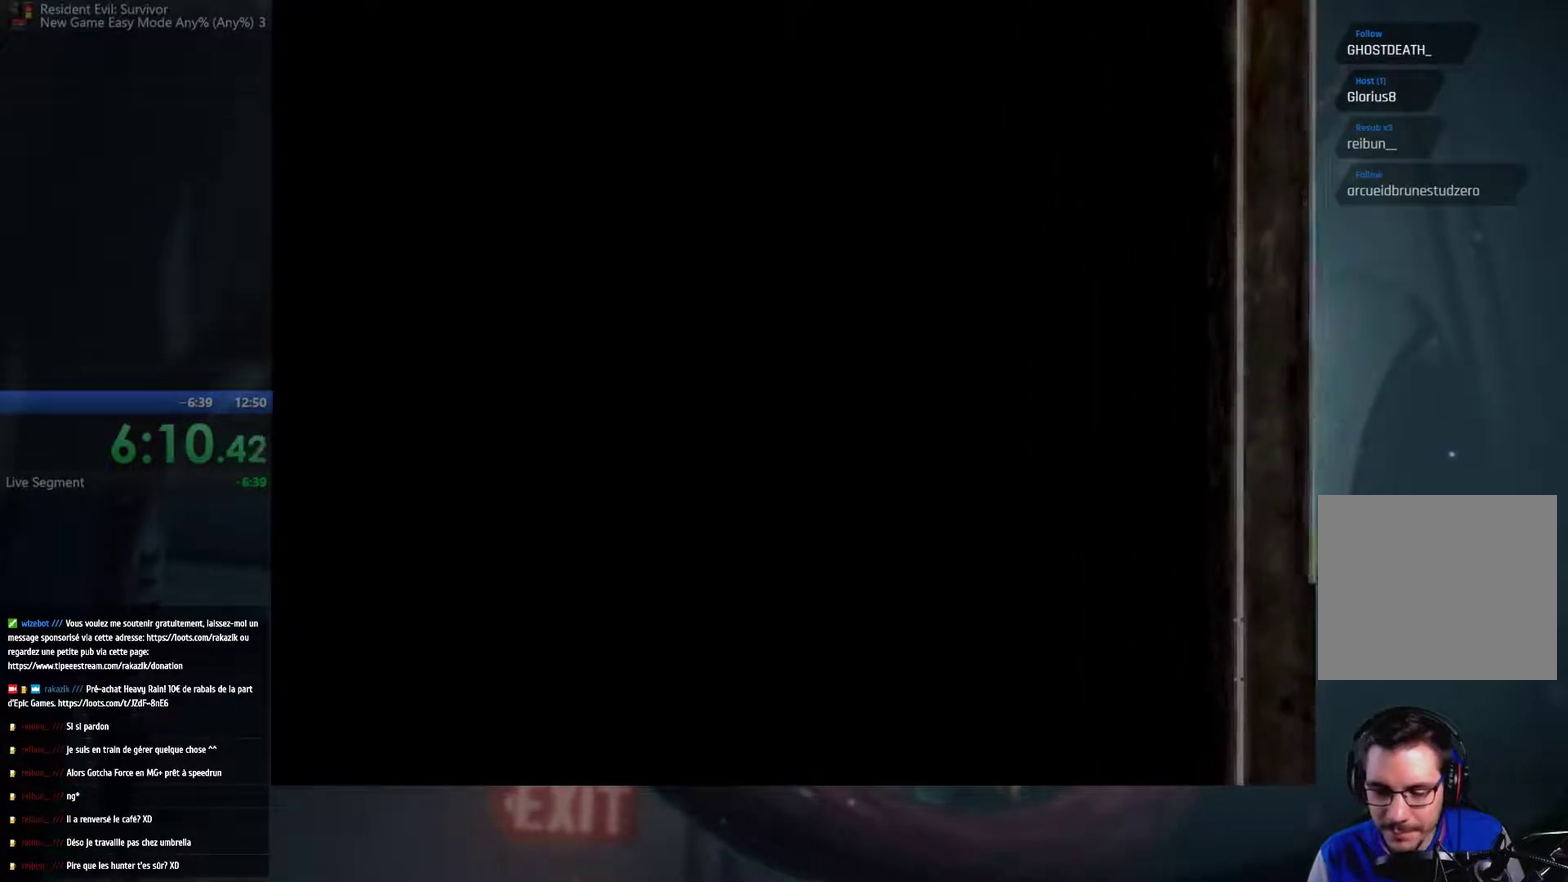
{"buttons": [], "left_stick": "center", "right_stick": "center", "events": []}
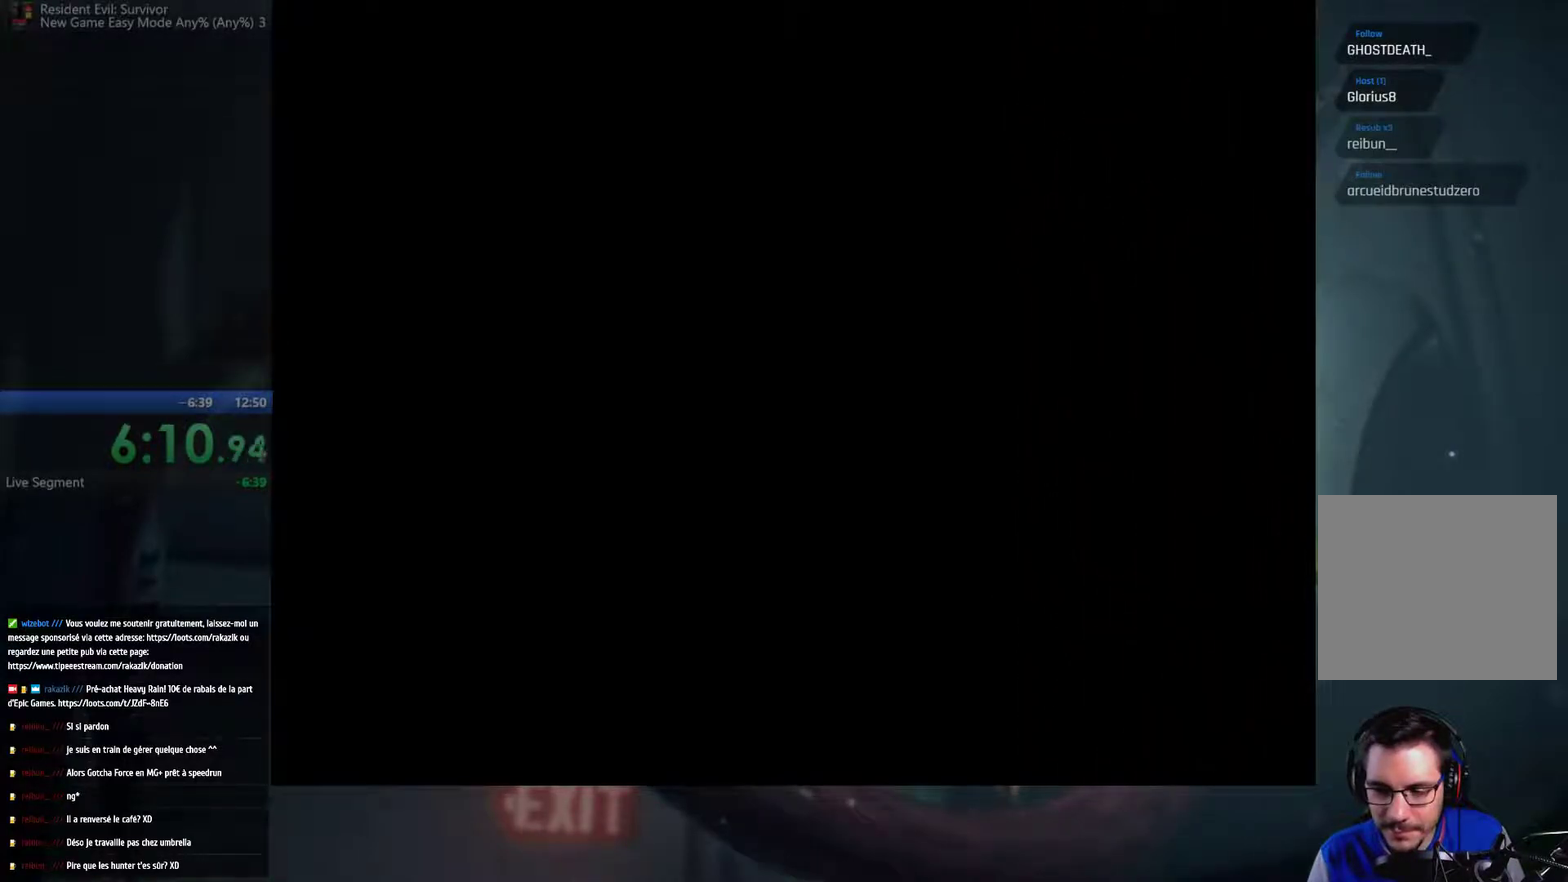
{"buttons": [], "left_stick": "center", "right_stick": "center", "events": []}
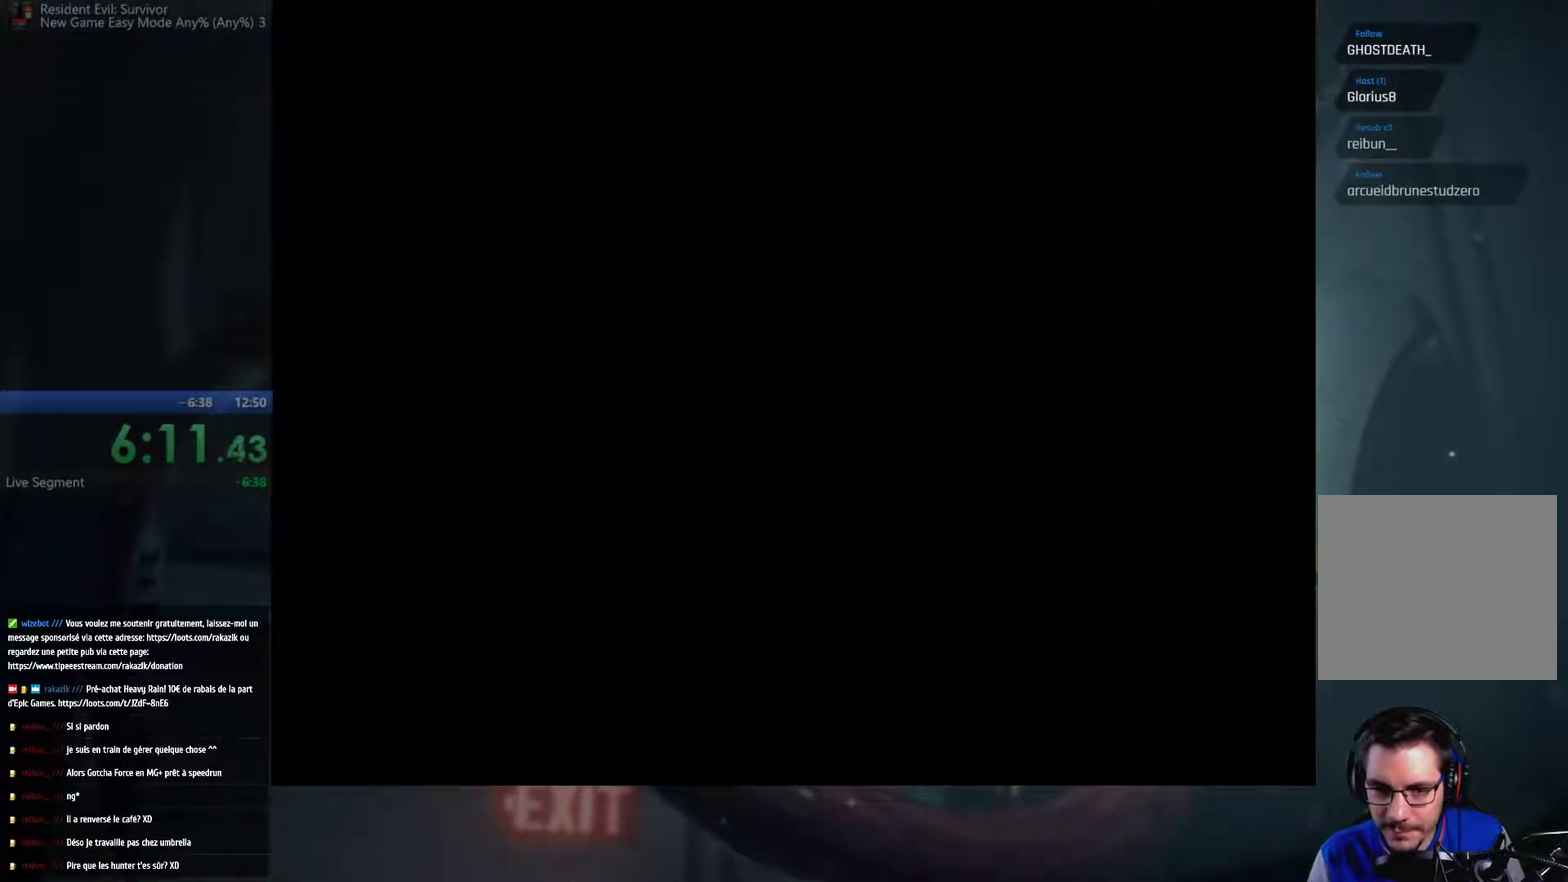
{"buttons": [], "left_stick": "up-left", "right_stick": "center", "events": [[367, "left_stick", "up-left"]]}
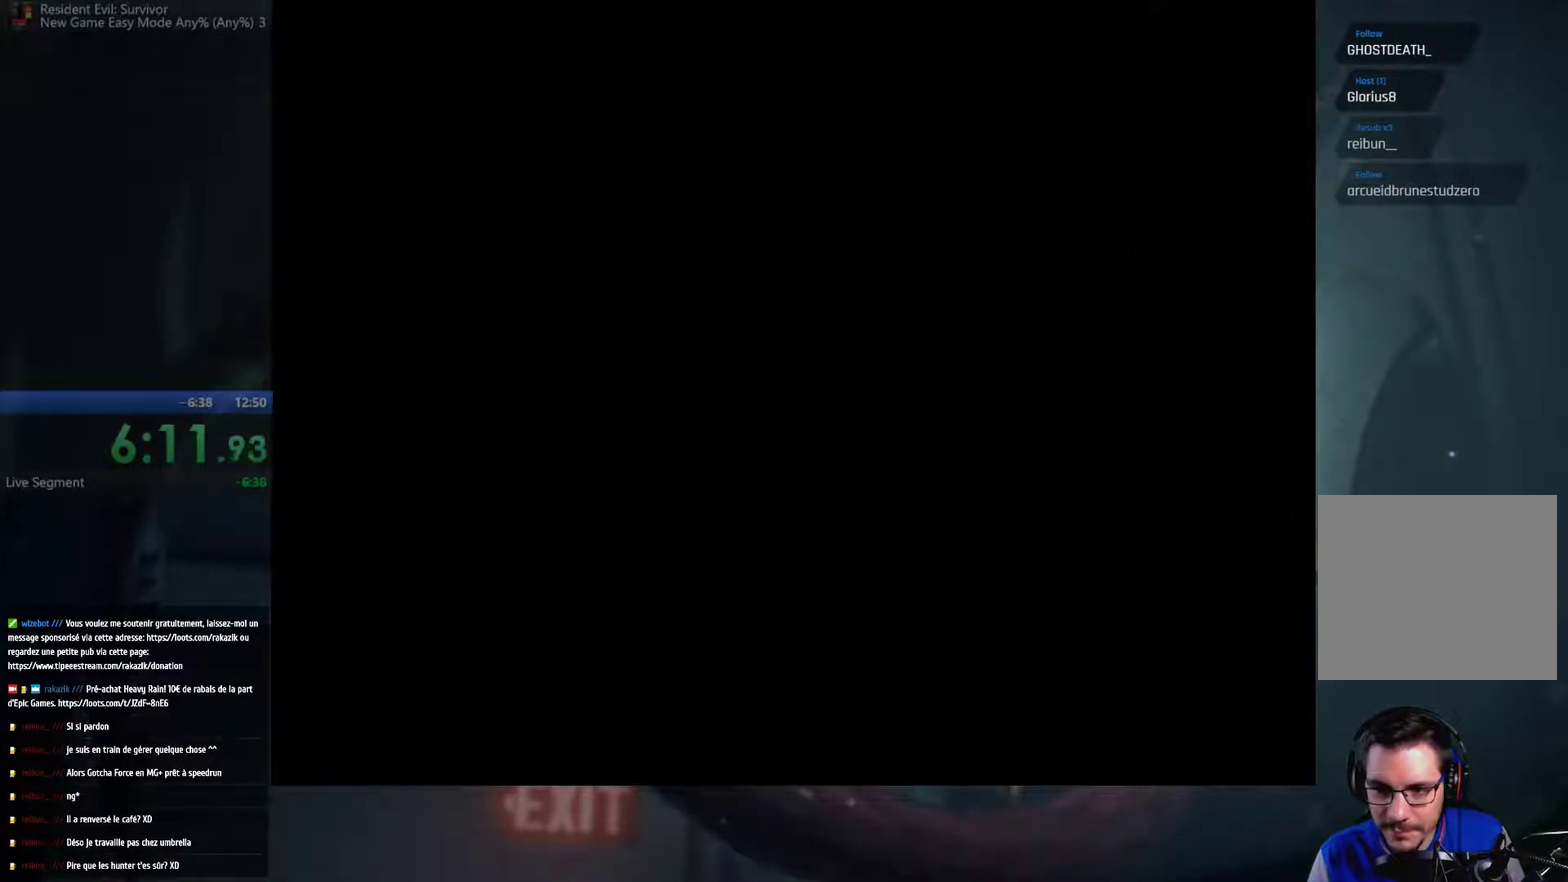
{"buttons": [], "left_stick": "up-left", "right_stick": "center", "events": []}
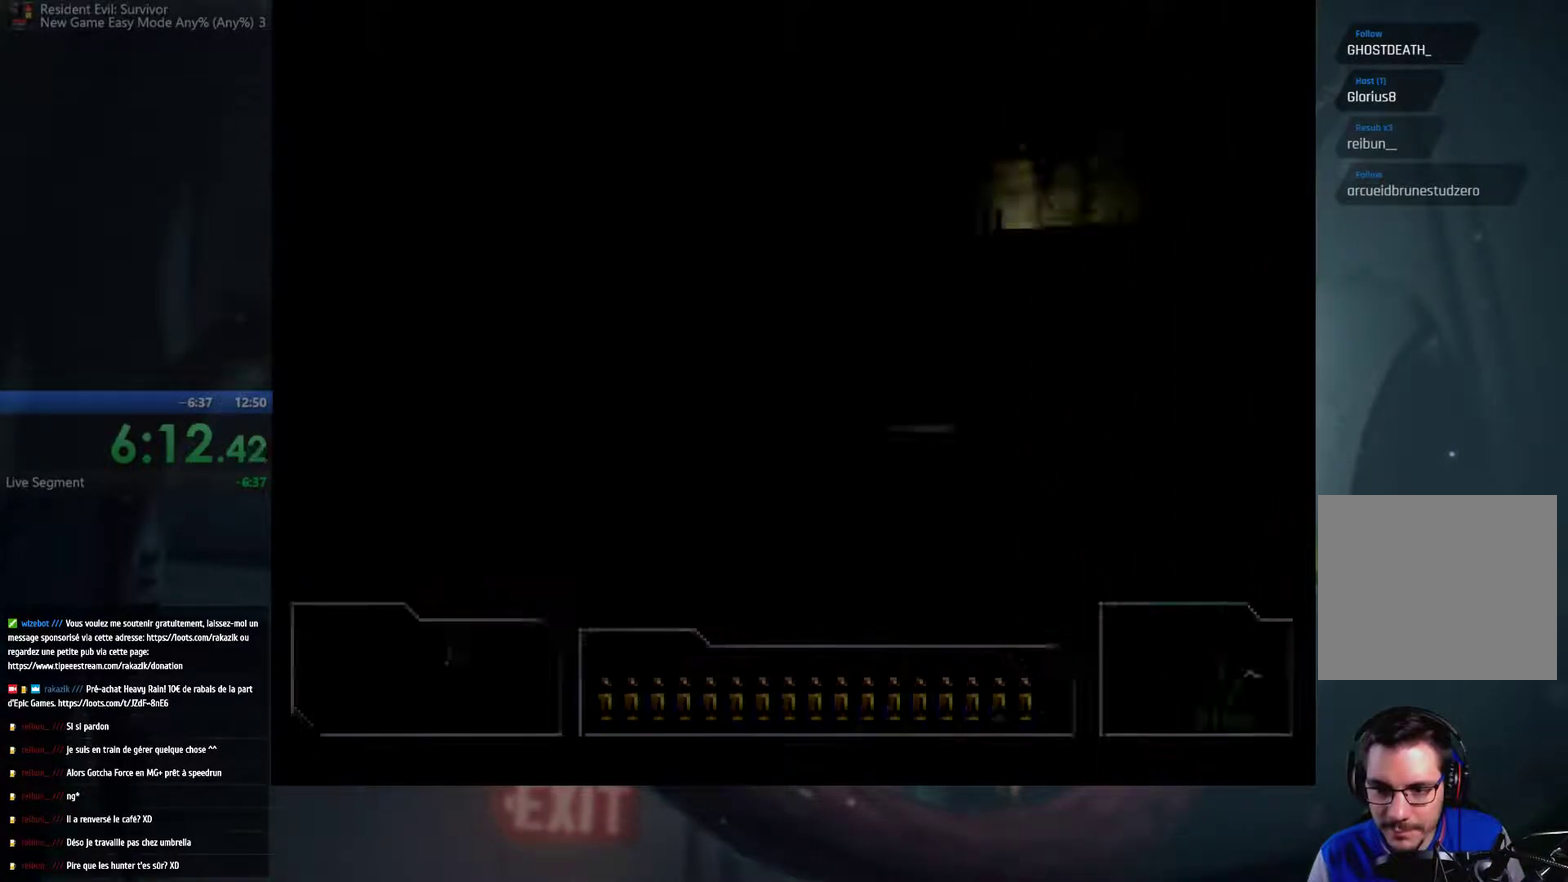
{"buttons": [], "left_stick": "up-left", "right_stick": "center", "events": []}
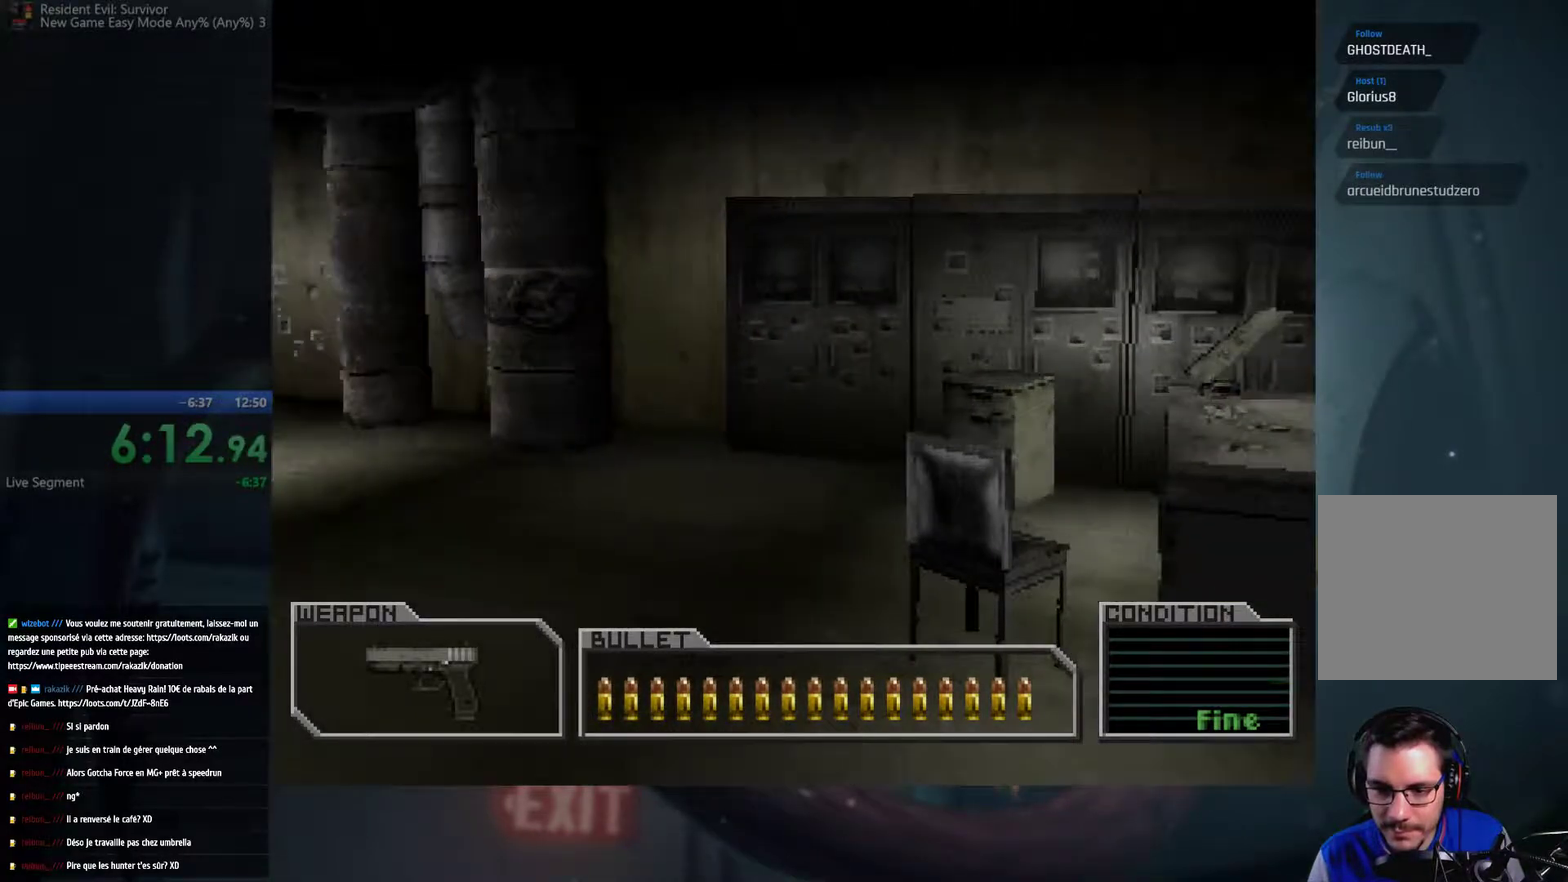
{"buttons": [], "left_stick": "up-right", "right_stick": "center", "events": [[67, "left_stick", "up"], [433, "left_stick", "up-right"]]}
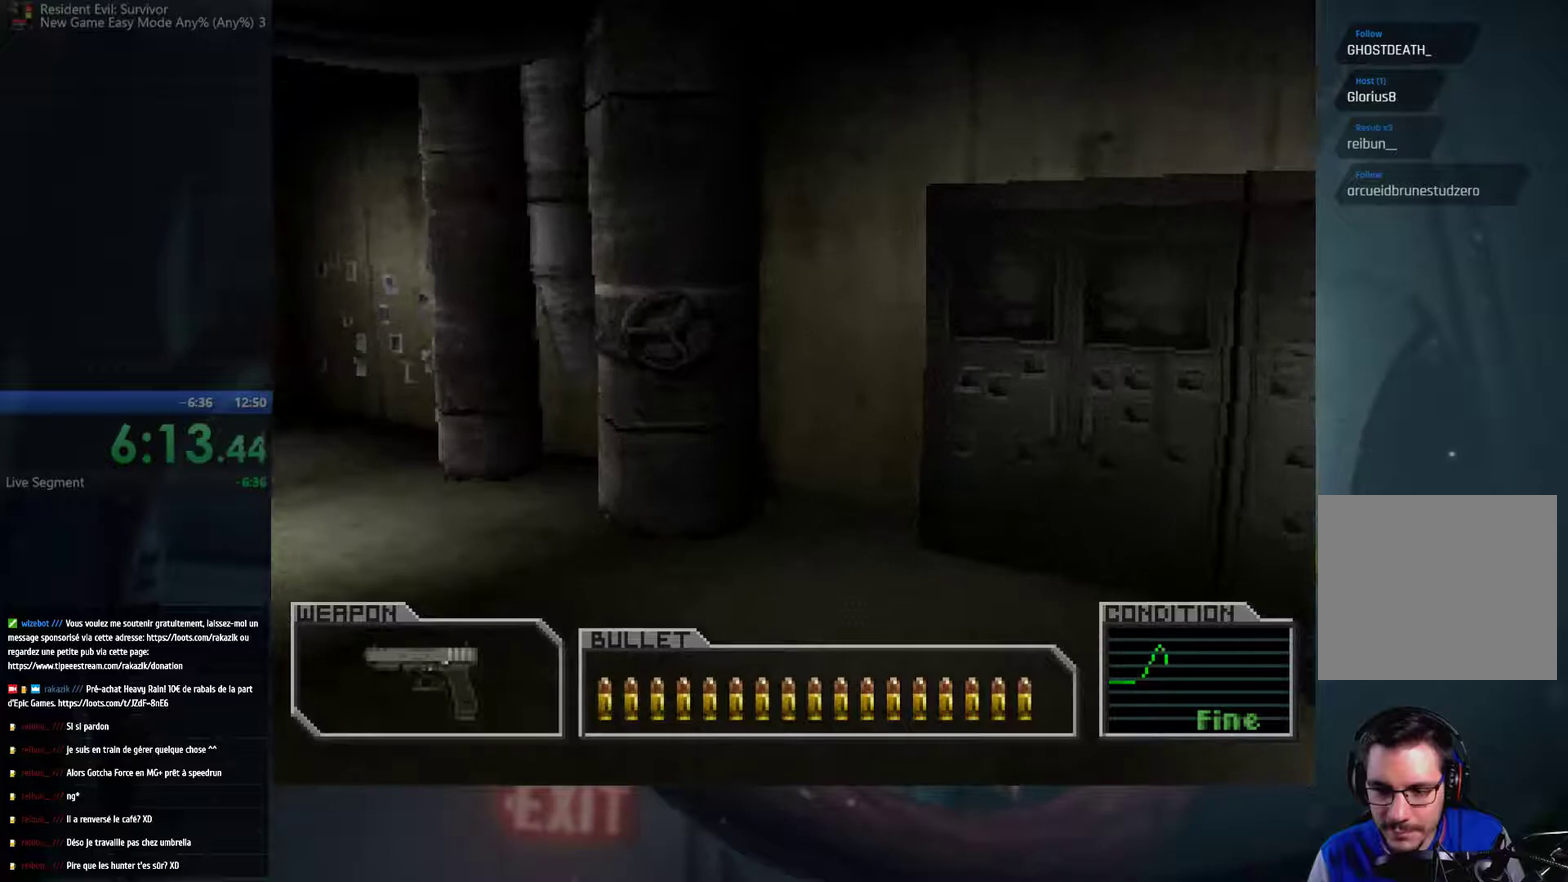
{"buttons": [], "left_stick": "up-right", "right_stick": "center", "events": []}